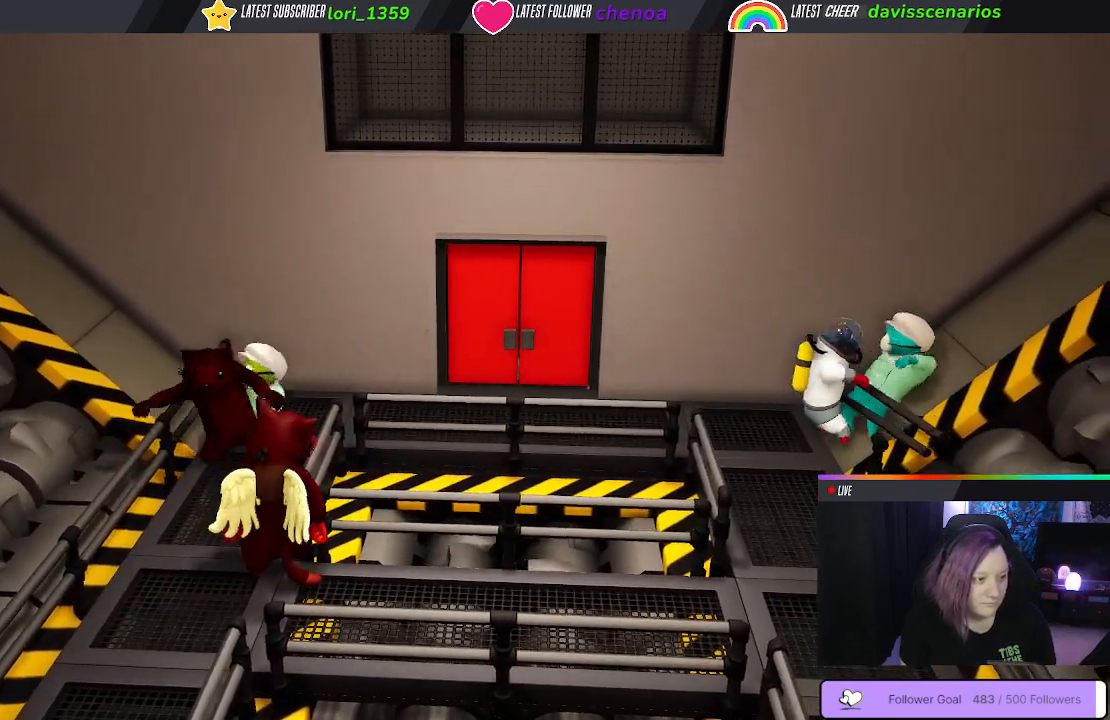
Gameplay with a controller (Xbox layout); each line is a JSON object with the inputs held at the frame after it (dt_ms = milliseconds from this image to that frame). "events" lists button and stick changes between this image and that frame as [ms after this image, input, new state], when the widget could be followed in between. Not read: R3.
{"dt_ms": 500, "buttons": [], "left_stick": "center", "right_stick": "center", "events": []}
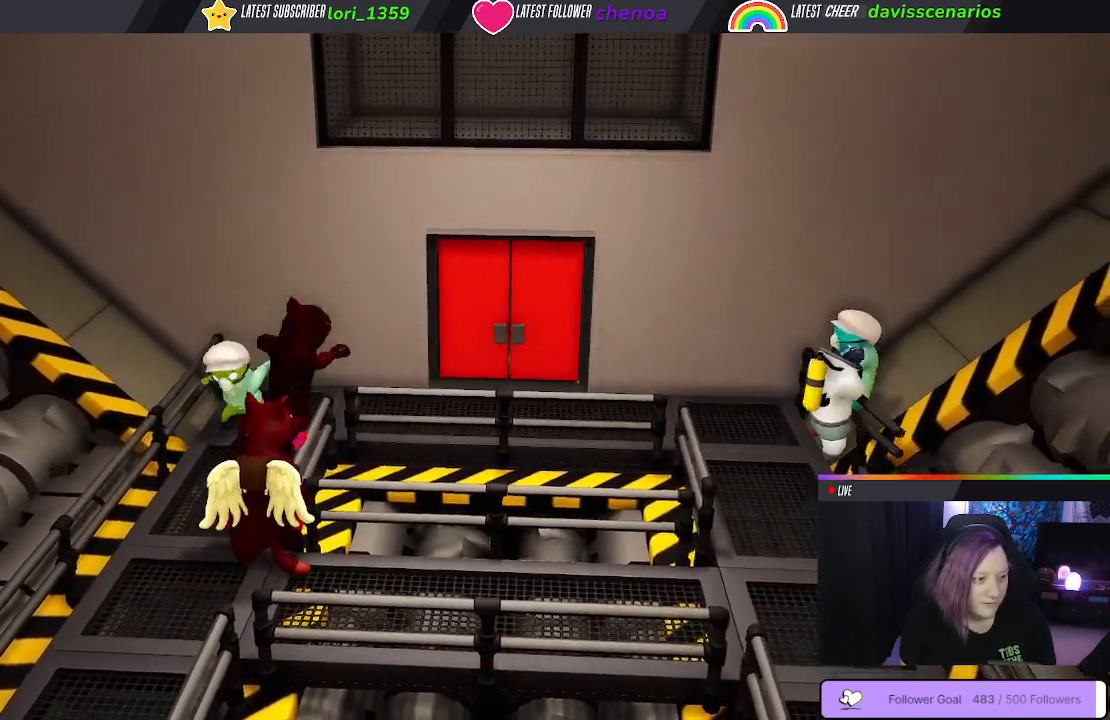
{"dt_ms": 500, "buttons": [], "left_stick": "center", "right_stick": "center", "events": []}
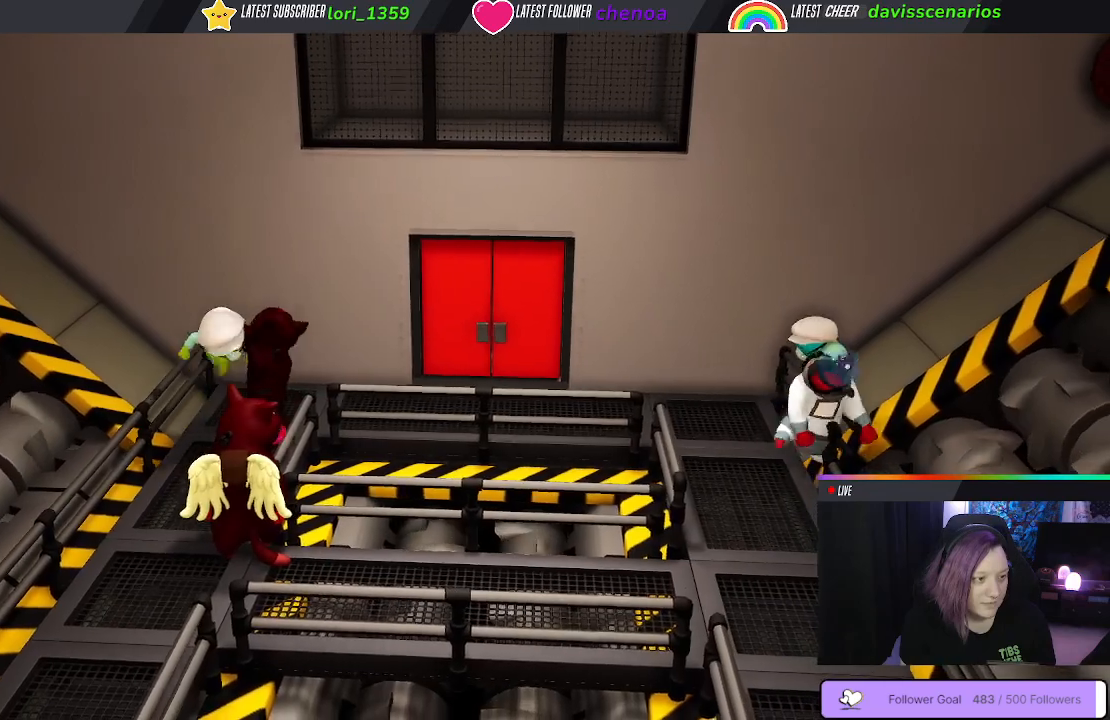
{"dt_ms": 500, "buttons": [], "left_stick": "center", "right_stick": "center", "events": []}
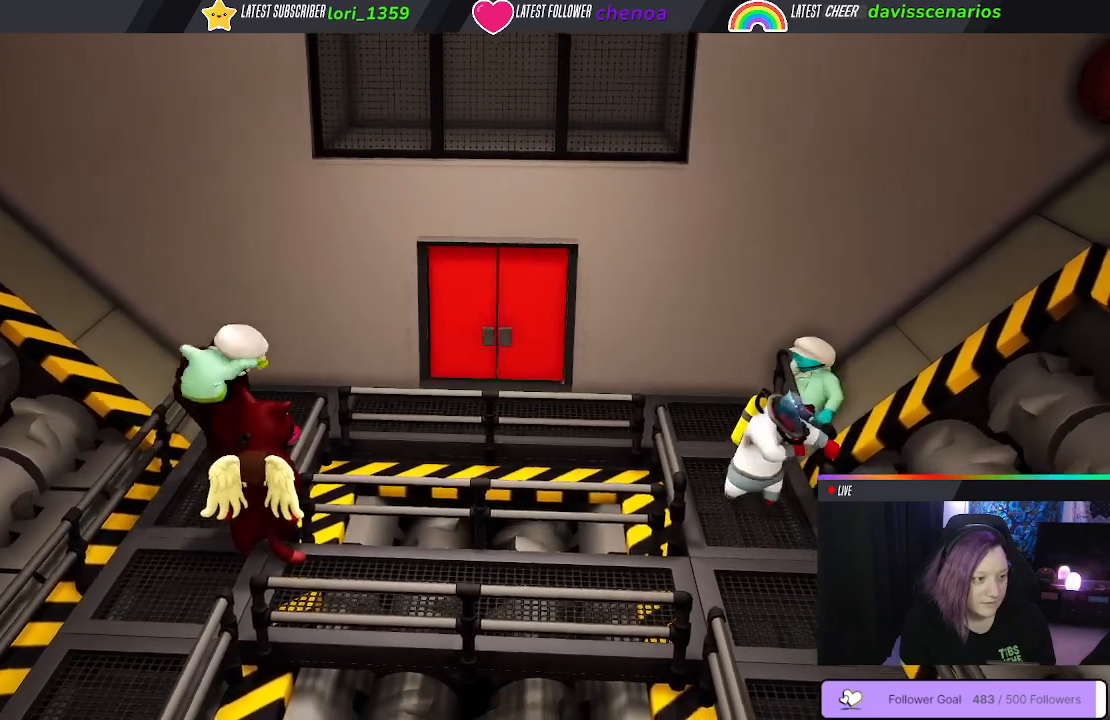
{"dt_ms": 500, "buttons": [], "left_stick": "down-left", "right_stick": "center", "events": [[283, "left_stick", "down-left"]]}
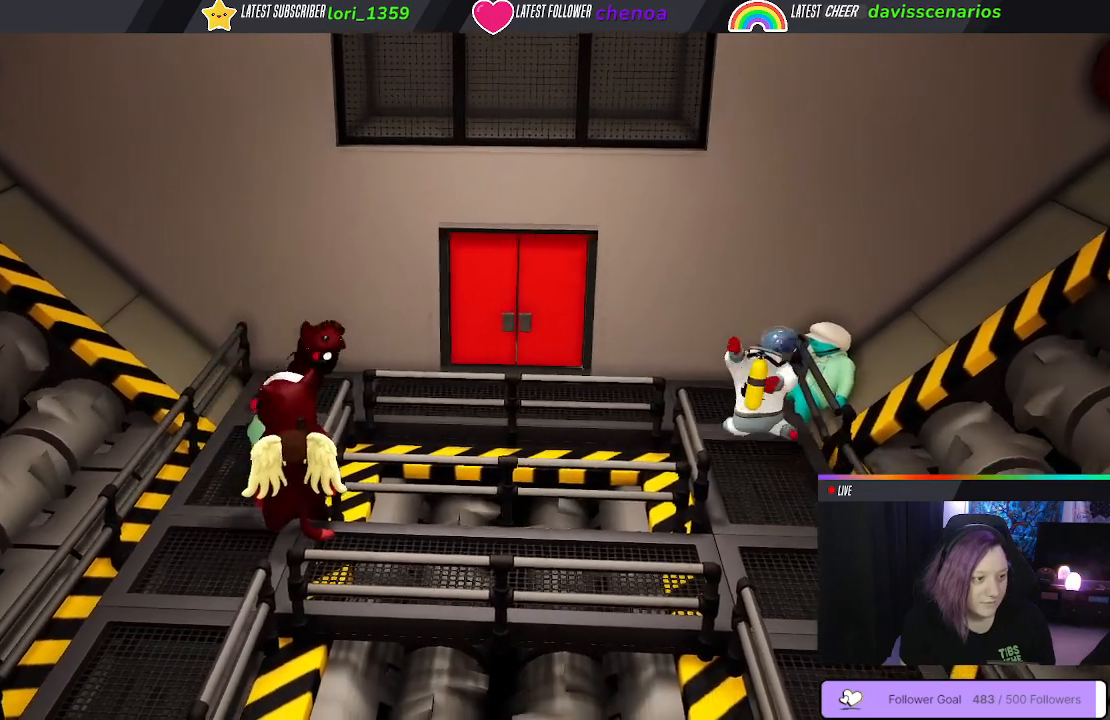
{"dt_ms": 500, "buttons": [], "left_stick": "up", "right_stick": "center", "events": [[267, "left_stick", "up-left"], [383, "left_stick", "up"]]}
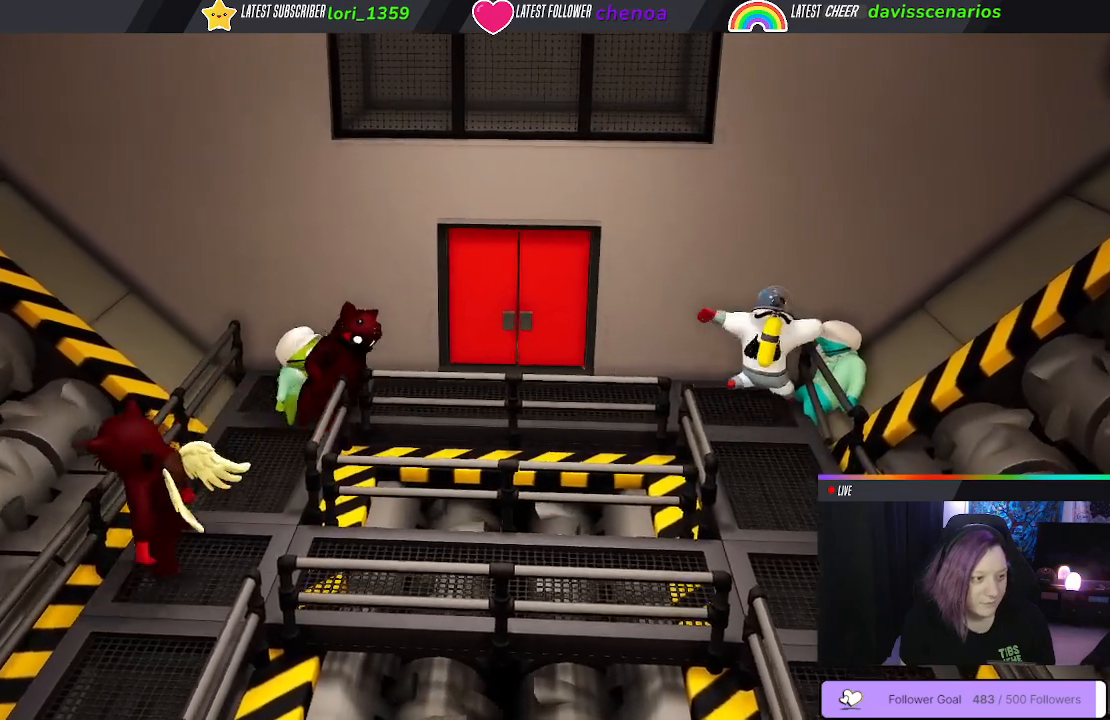
{"dt_ms": 500, "buttons": [], "left_stick": "up-right", "right_stick": "center", "events": [[100, "left_stick", "up-right"]]}
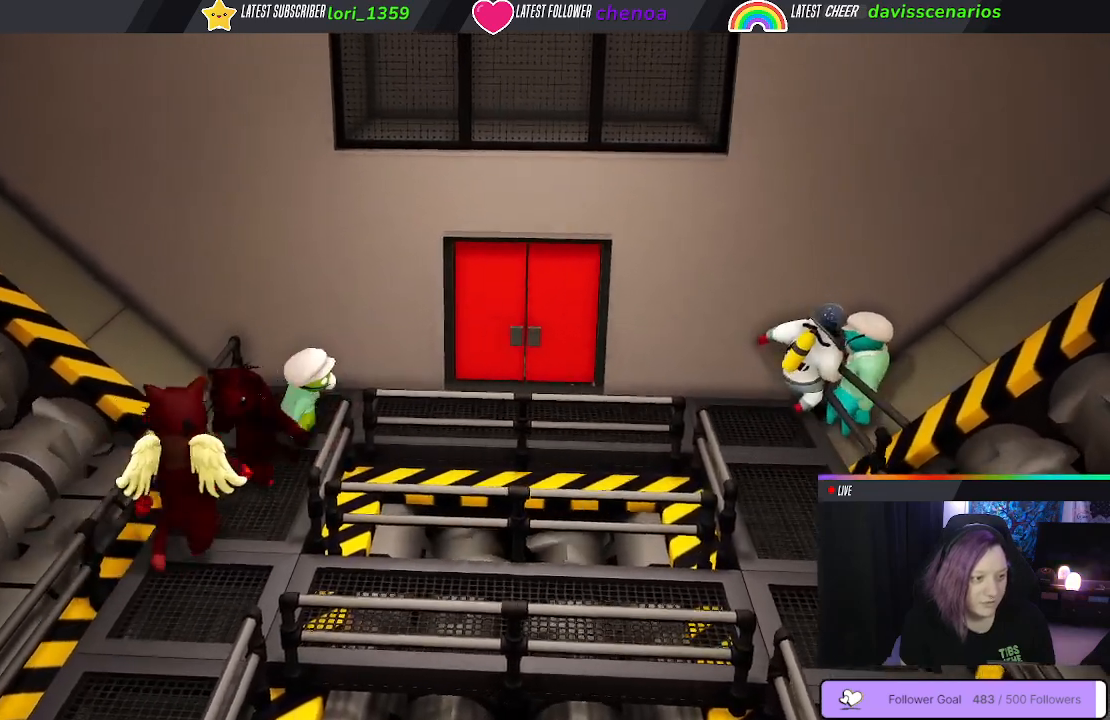
{"dt_ms": 500, "buttons": [], "left_stick": "up-right", "right_stick": "center", "events": [[33, "left_stick", "up-left"], [217, "left_stick", "down-left"], [367, "left_stick", "up-right"]]}
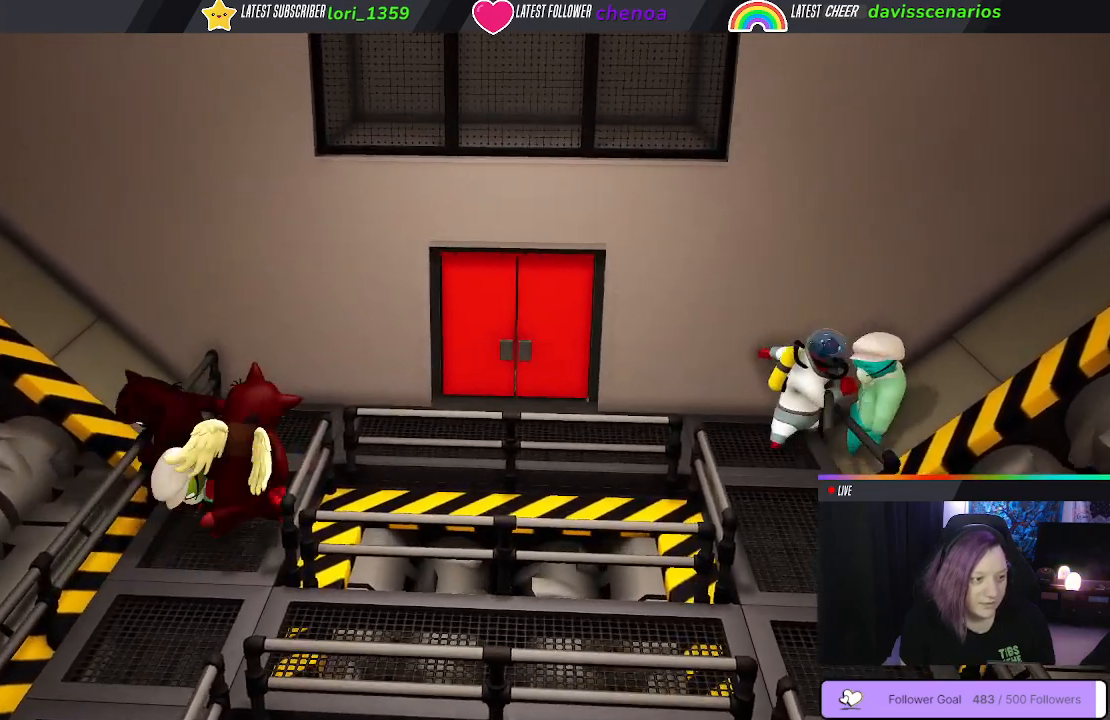
{"dt_ms": 500, "buttons": [], "left_stick": "down-left", "right_stick": "center"}
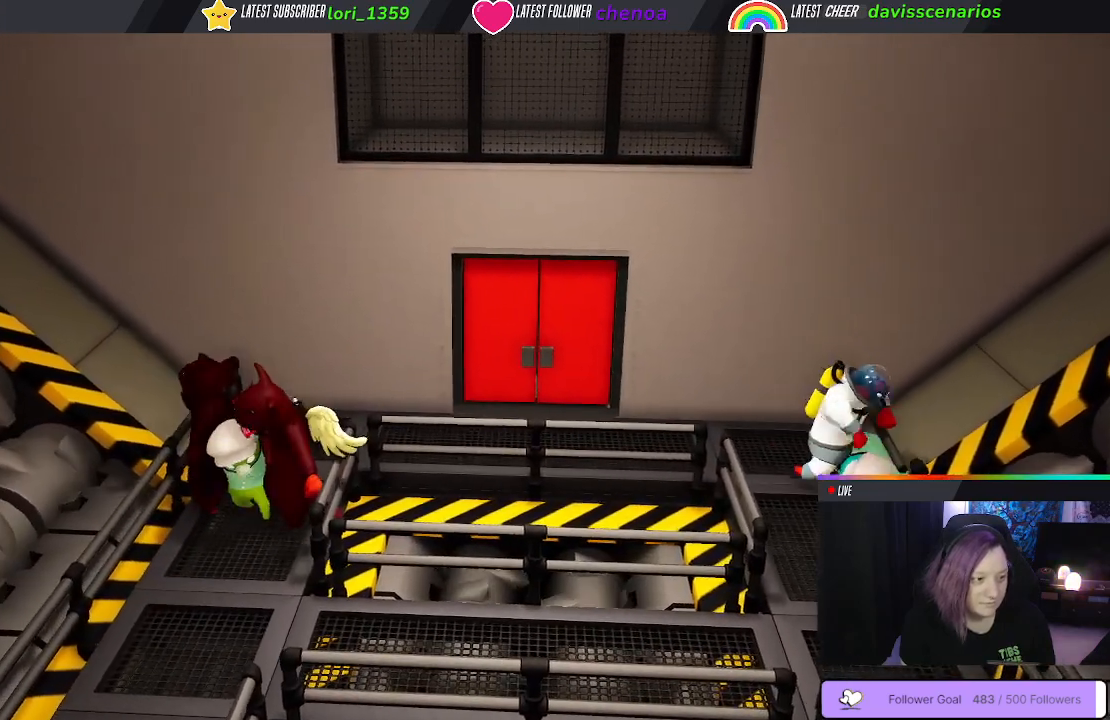
{"dt_ms": 500, "buttons": [], "left_stick": "down-left", "right_stick": "center", "events": []}
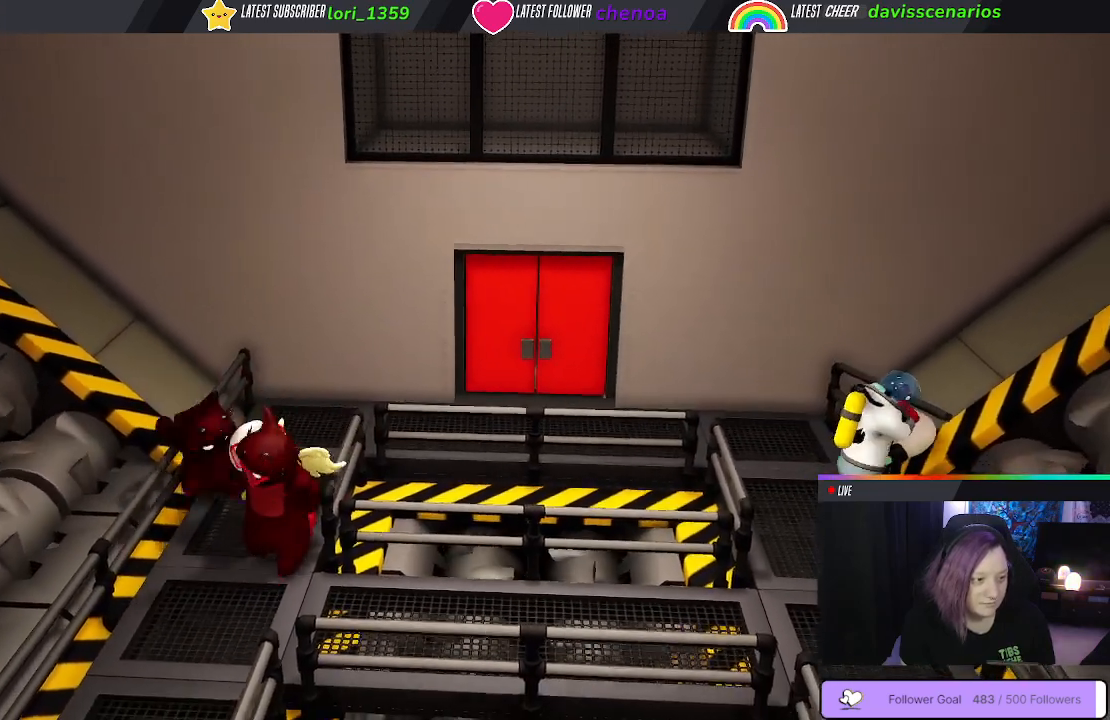
{"dt_ms": 500, "buttons": [], "left_stick": "down-left", "right_stick": "center", "events": []}
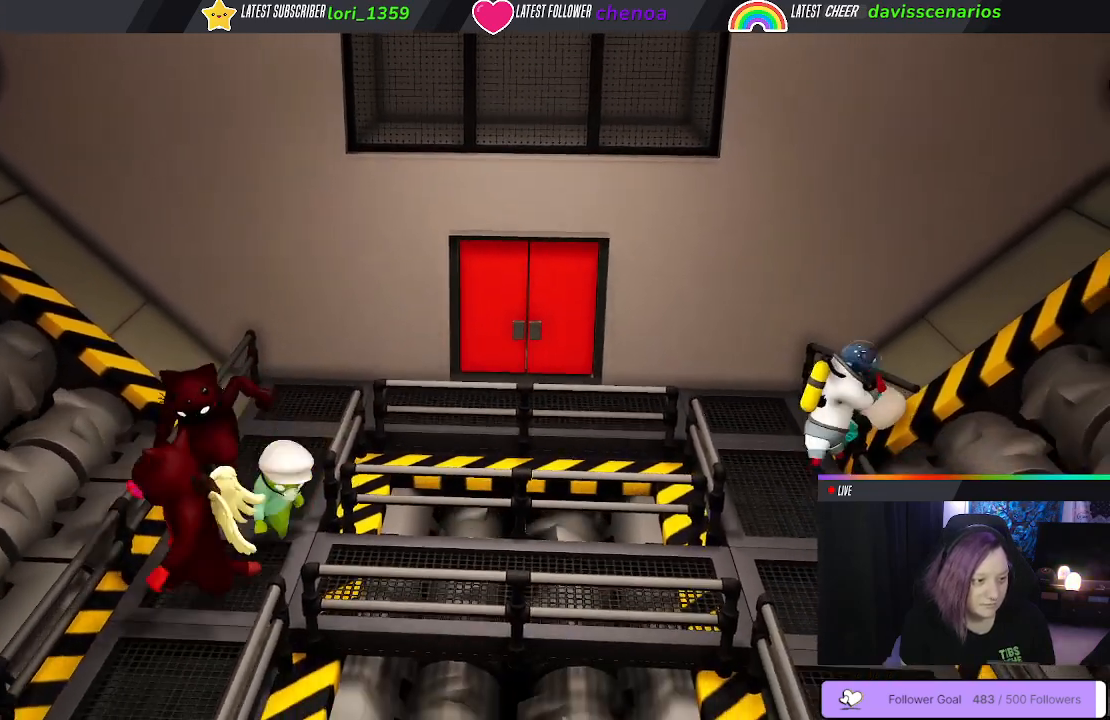
{"dt_ms": 500, "buttons": [], "left_stick": "down", "right_stick": "center", "events": [[417, "left_stick", "down"]]}
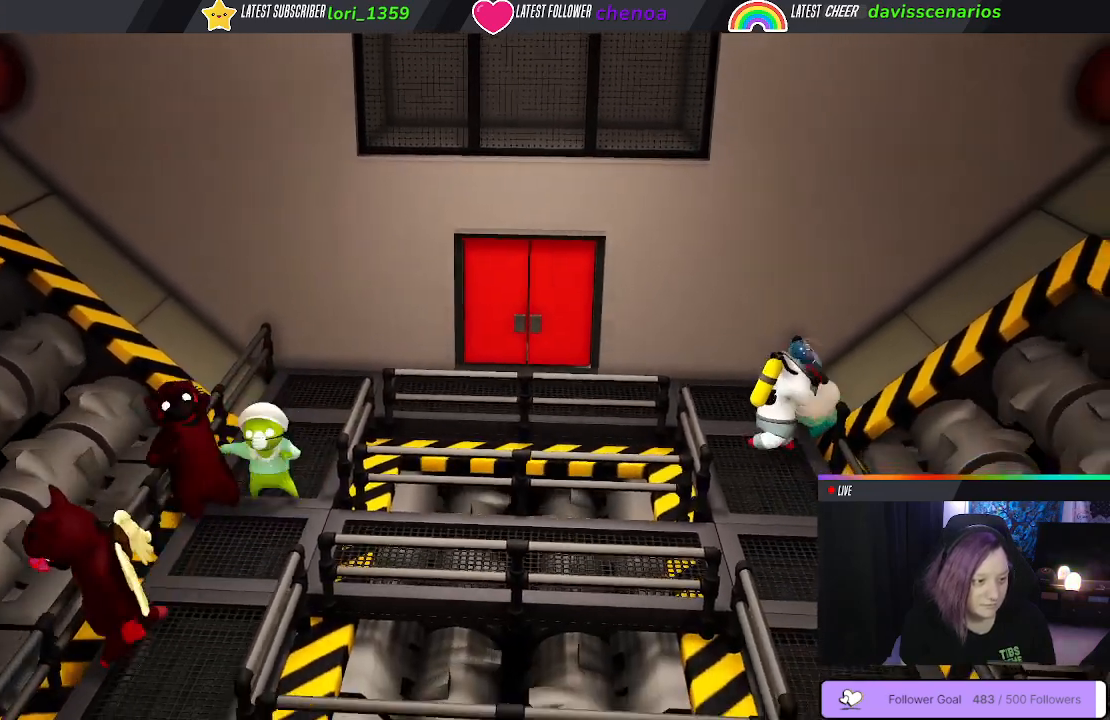
{"dt_ms": 500, "buttons": [], "left_stick": "up", "right_stick": "center", "events": [[50, "left_stick", "down-right"], [183, "left_stick", "right"], [300, "left_stick", "up-right"], [450, "left_stick", "up"]]}
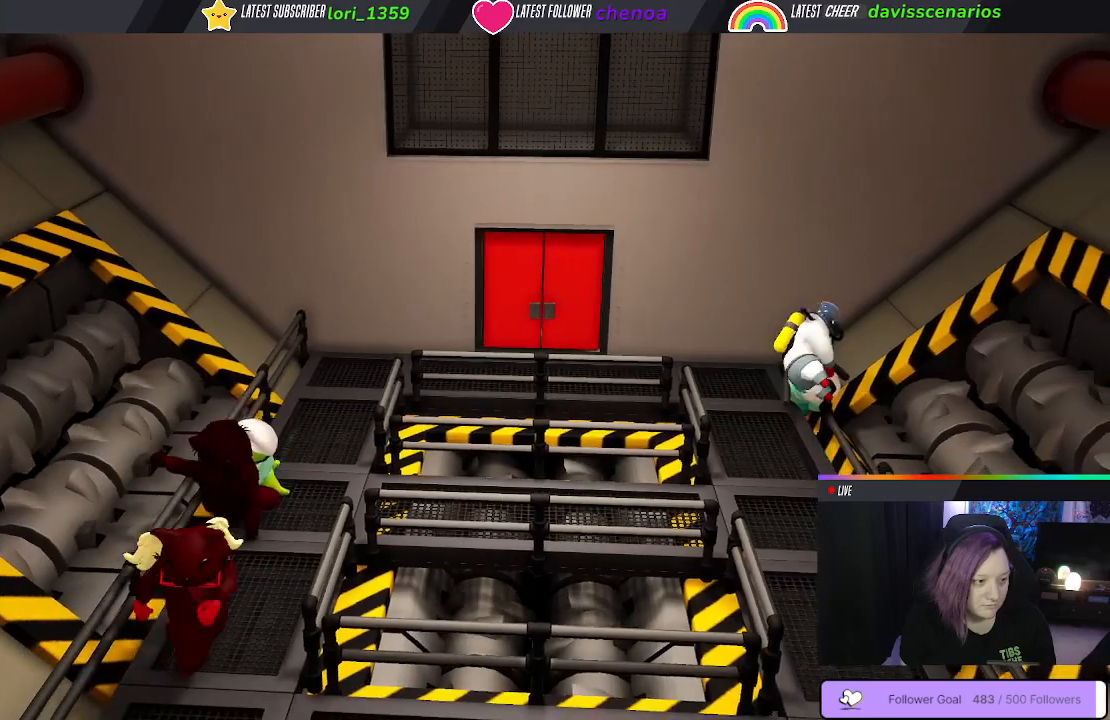
{"dt_ms": 500, "buttons": [], "left_stick": "center", "right_stick": "center", "events": [[267, "left_stick", "center"]]}
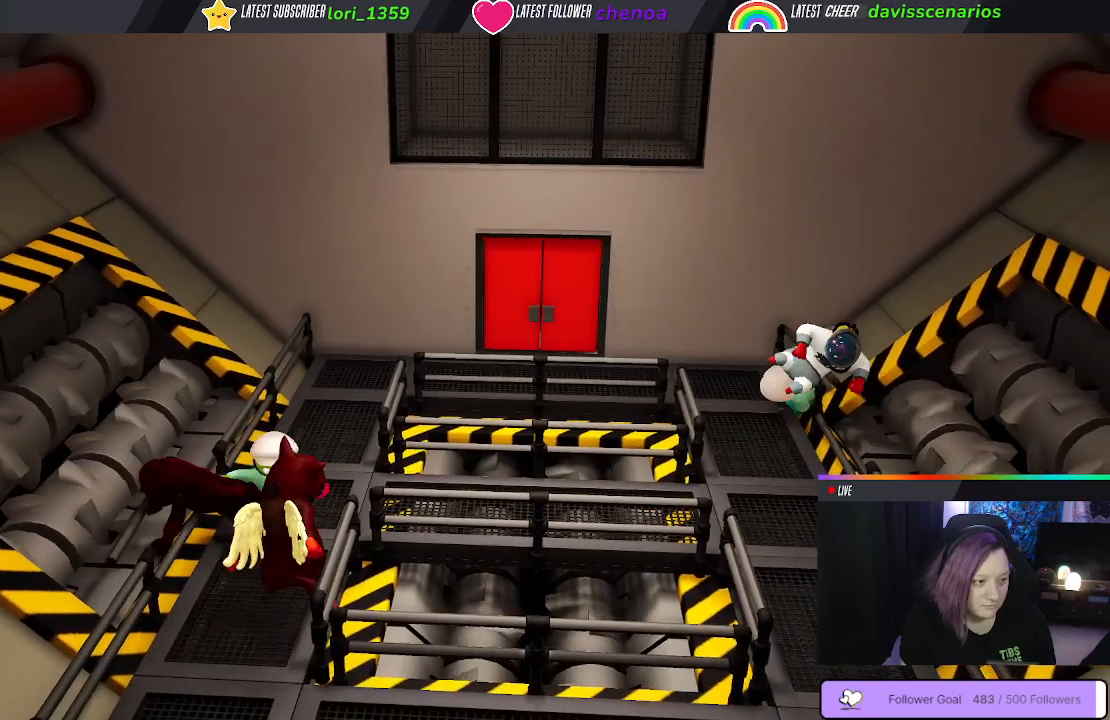
{"dt_ms": 500, "buttons": ["Y"], "left_stick": "center", "right_stick": "center", "events": [[450, "Y", "down"]]}
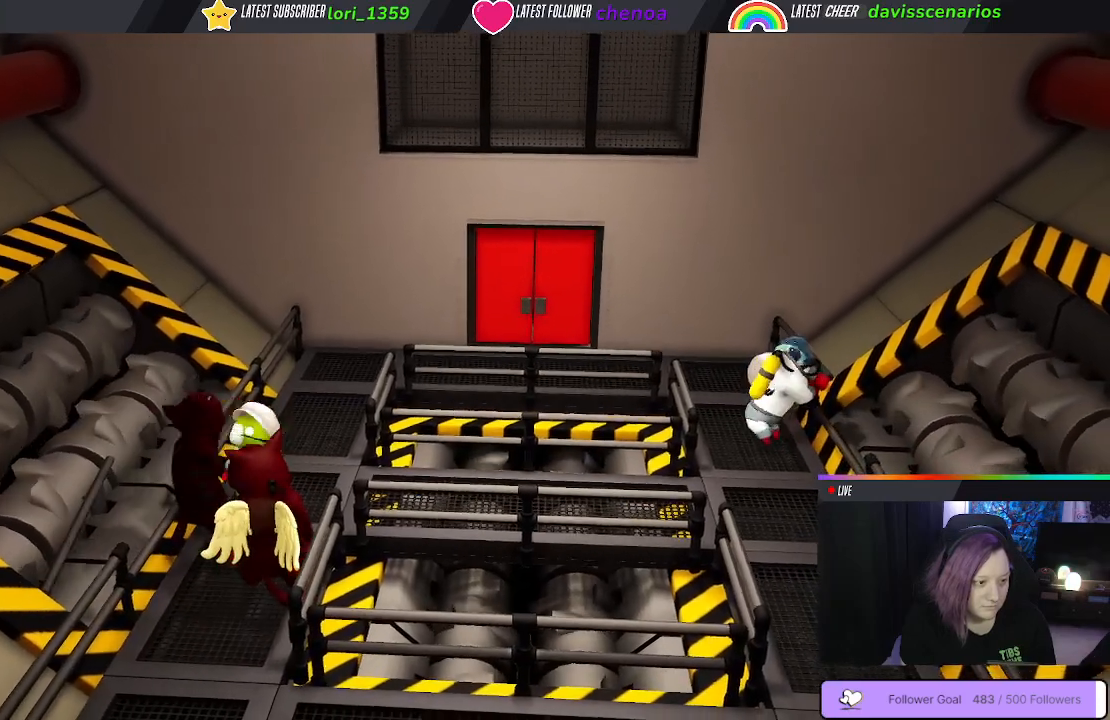
{"dt_ms": 500, "buttons": [], "left_stick": "center", "right_stick": "center", "events": [[17, "Y", "up"], [150, "Y", "down"], [200, "Y", "up"]]}
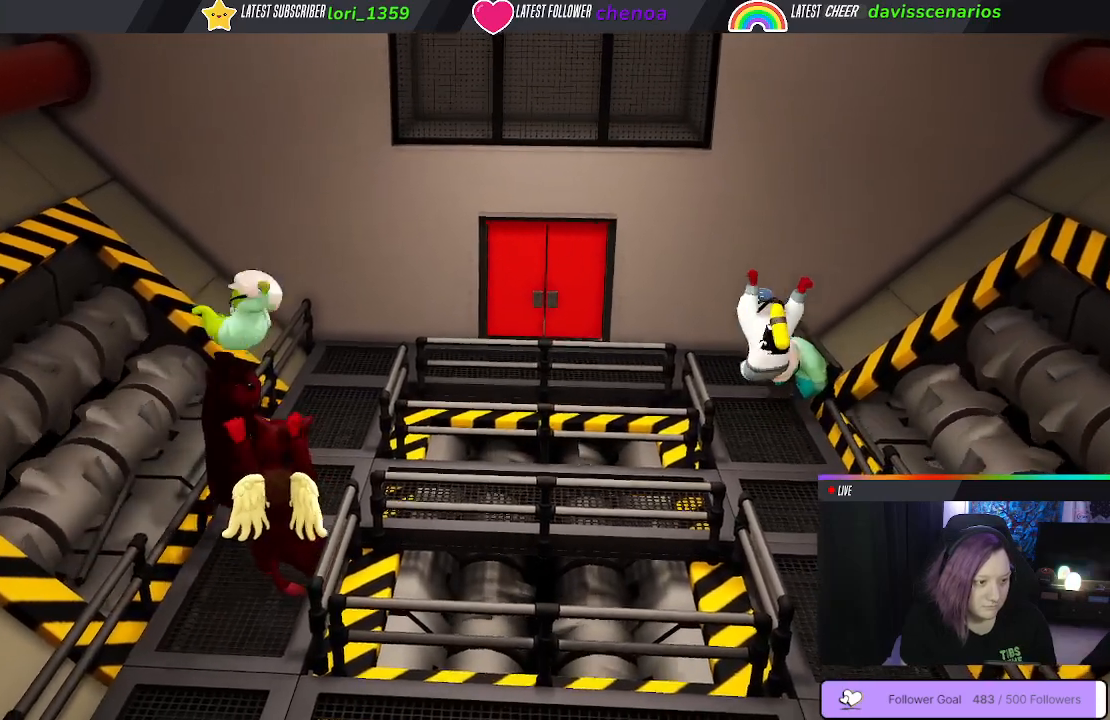
{"dt_ms": 500, "buttons": [], "left_stick": "center", "right_stick": "center", "events": []}
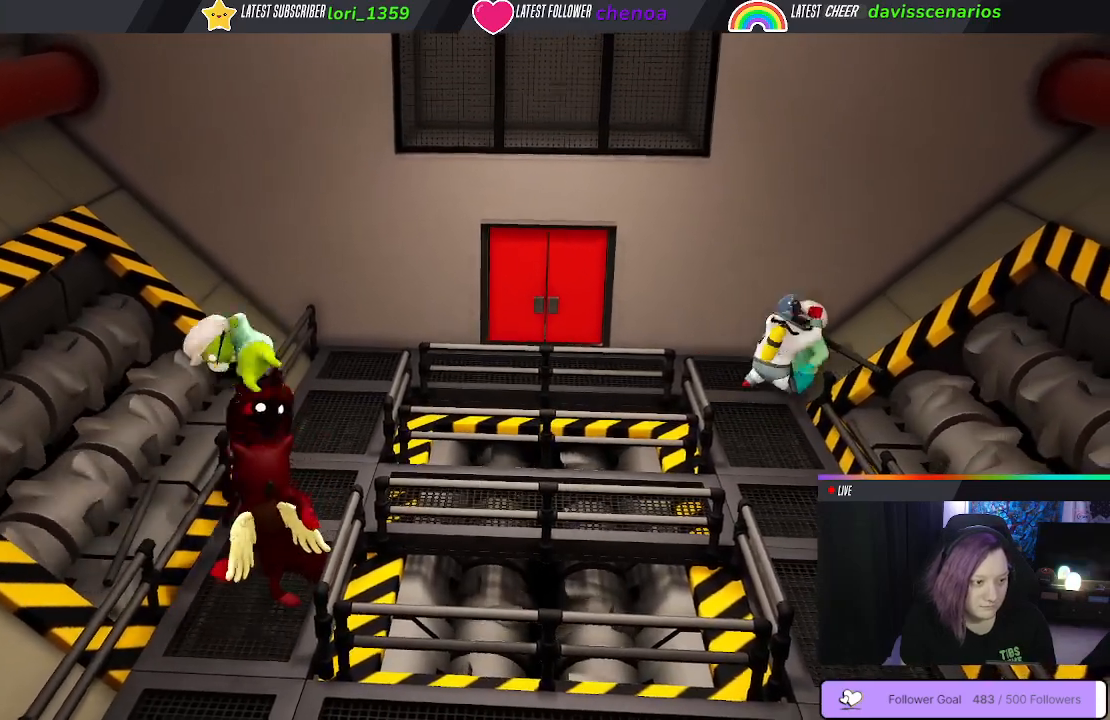
{"dt_ms": 500, "buttons": [], "left_stick": "center", "right_stick": "center", "events": []}
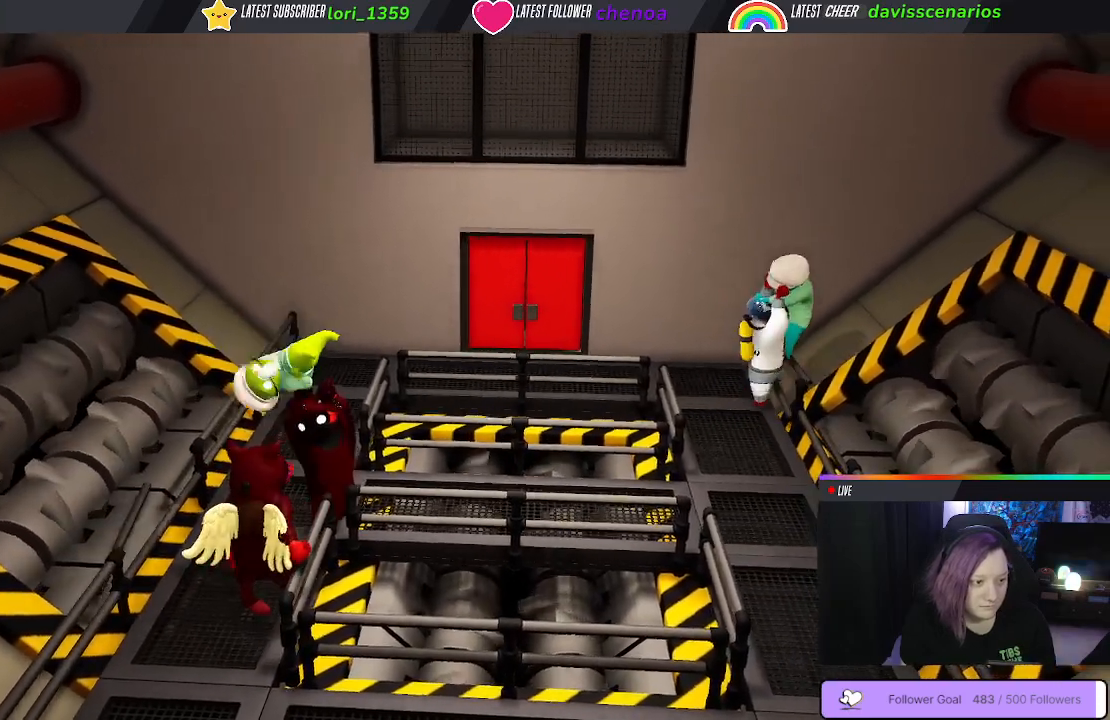
{"dt_ms": 500, "buttons": [], "left_stick": "center", "right_stick": "center", "events": []}
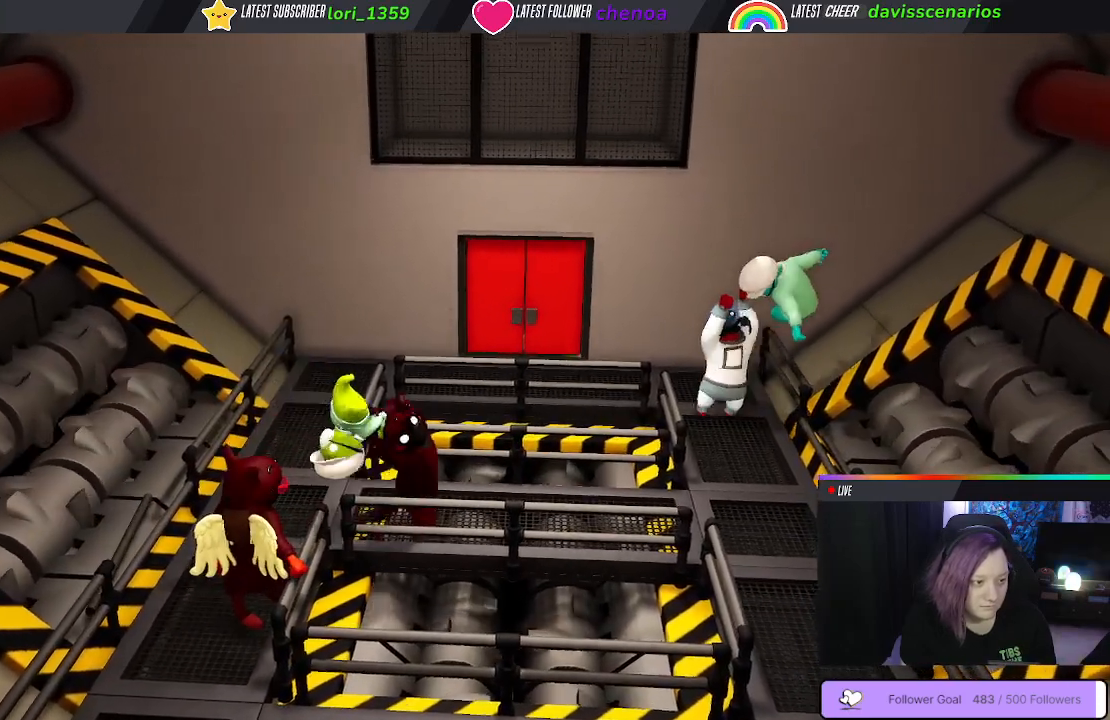
{"dt_ms": 500, "buttons": [], "left_stick": "center", "right_stick": "center", "events": []}
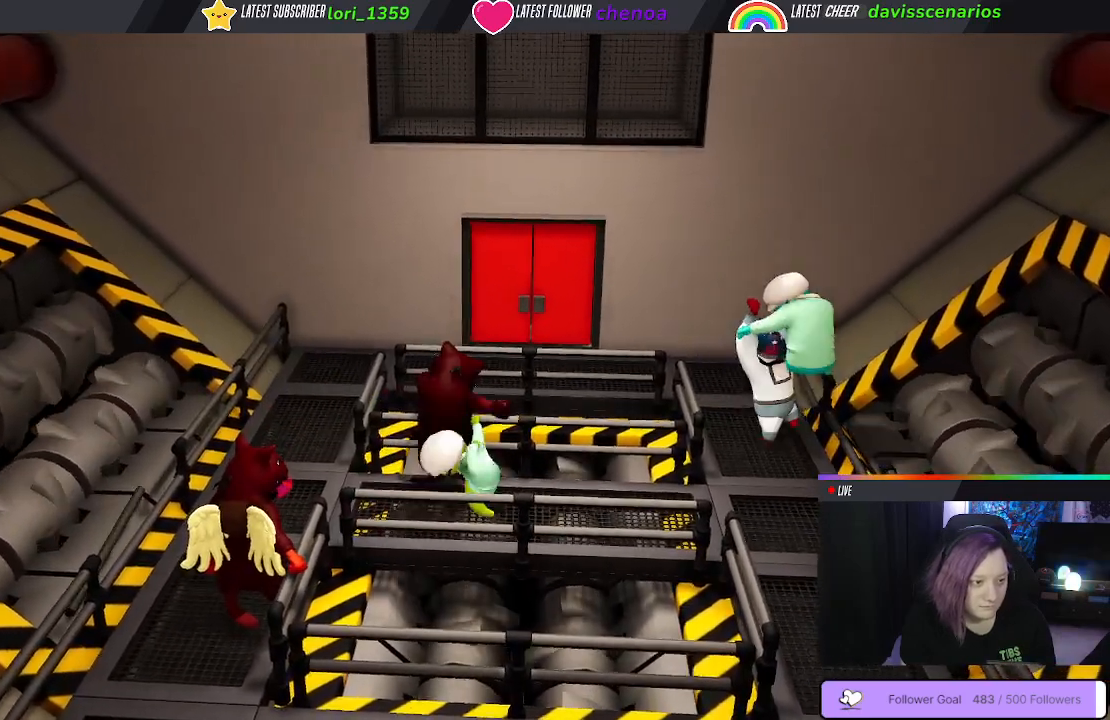
{"dt_ms": 500, "buttons": [], "left_stick": "center", "right_stick": "center", "events": []}
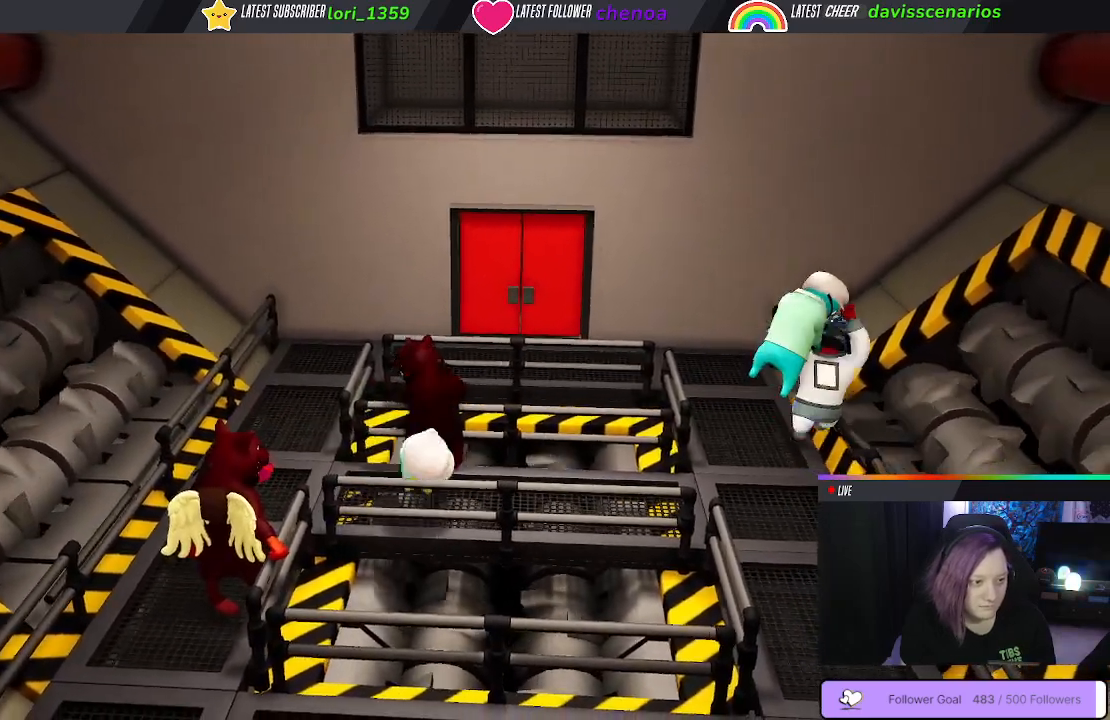
{"dt_ms": 1000, "buttons": [], "left_stick": "up", "right_stick": "center"}
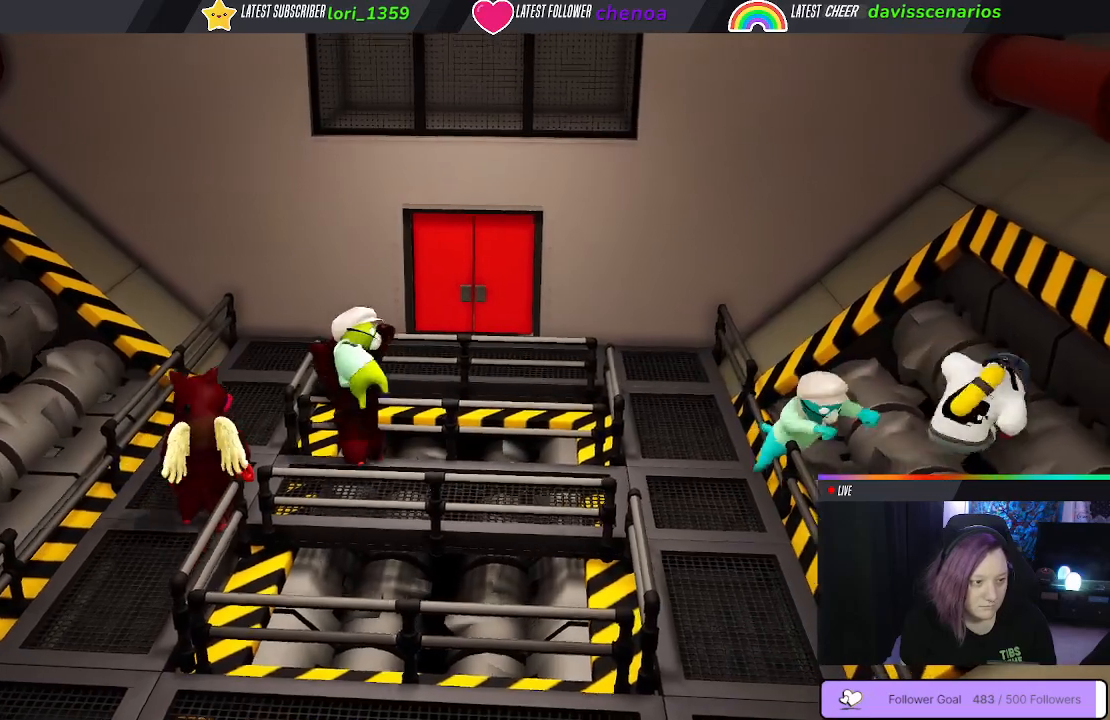
{"dt_ms": 500, "buttons": [], "left_stick": "center", "right_stick": "center"}
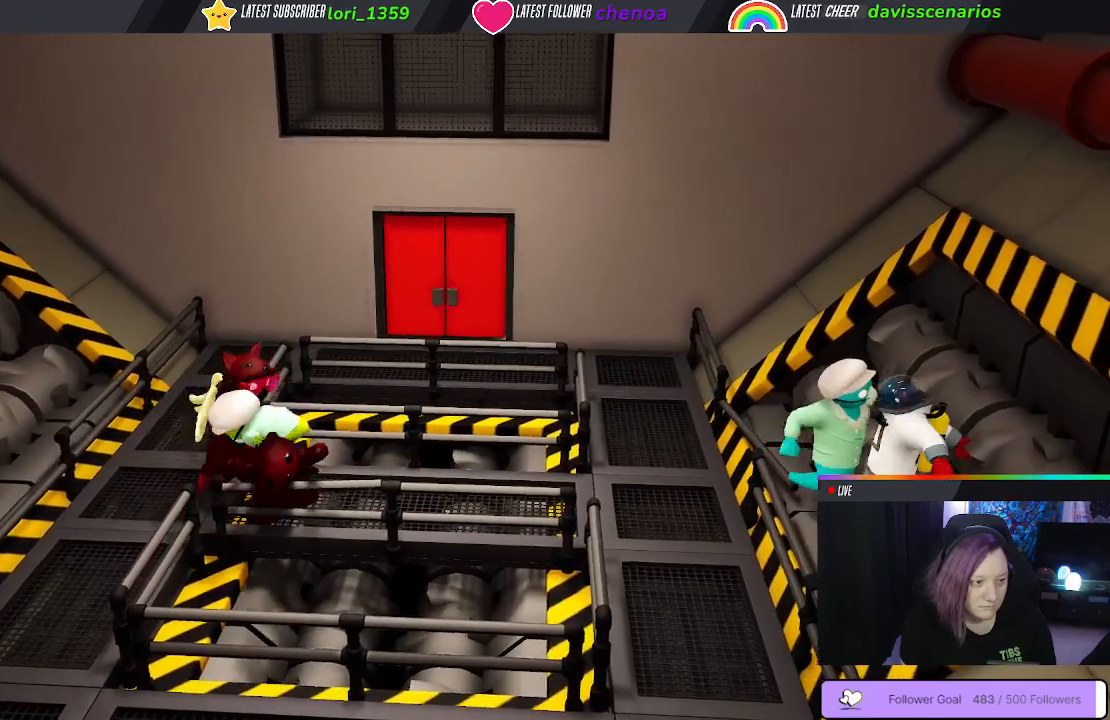
{"dt_ms": 500, "buttons": [], "left_stick": "center", "right_stick": "center", "events": []}
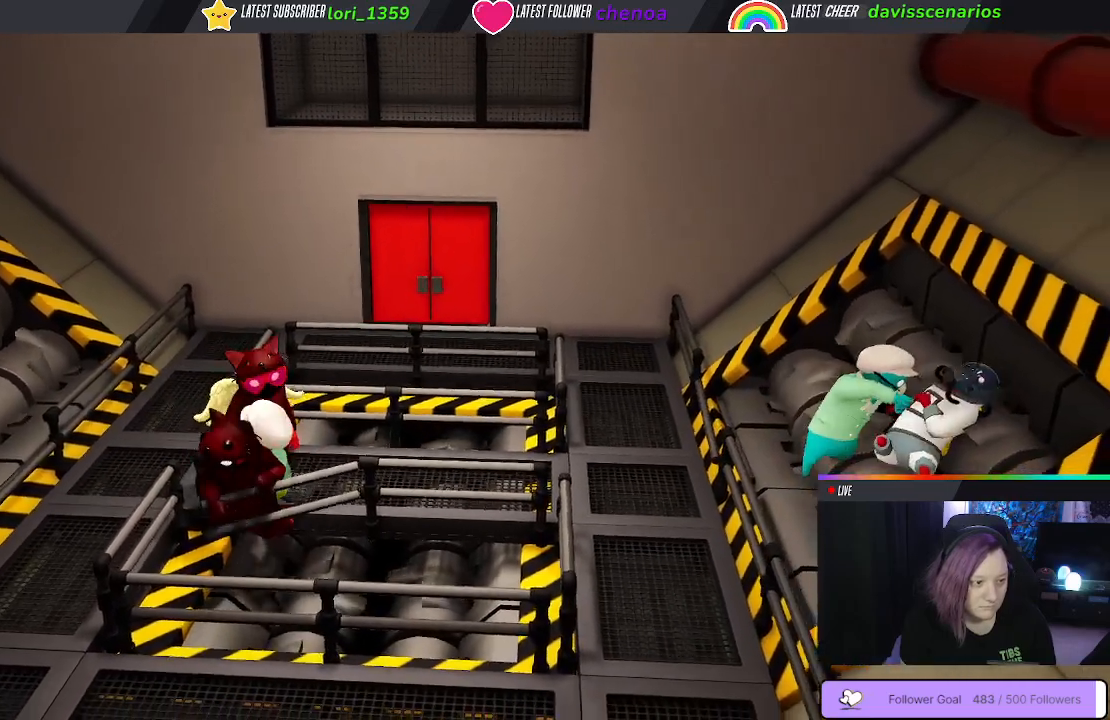
{"dt_ms": 500, "buttons": [], "left_stick": "up", "right_stick": "center", "events": [[300, "B", "down"], [317, "left_stick", "up"], [417, "B", "up"], [433, "L2", "down"], [483, "L2", "up"]]}
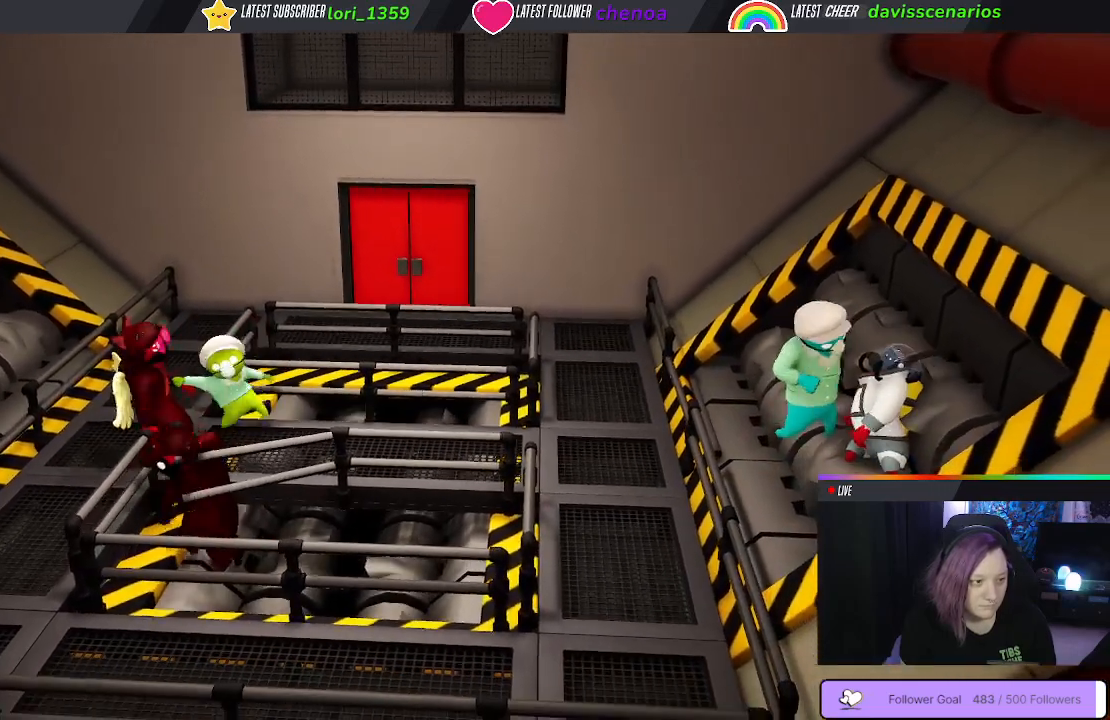
{"dt_ms": 500, "buttons": ["B", "L3"], "left_stick": "down-right", "right_stick": "center", "events": [[17, "B", "down"], [33, "left_stick", "center"], [83, "B", "up"], [83, "left_stick", "right"], [150, "B", "down"], [250, "B", "up"], [300, "B", "down"], [350, "left_stick", "down-right"], [383, "B", "up"], [417, "L3", "down"], [450, "B", "down"]]}
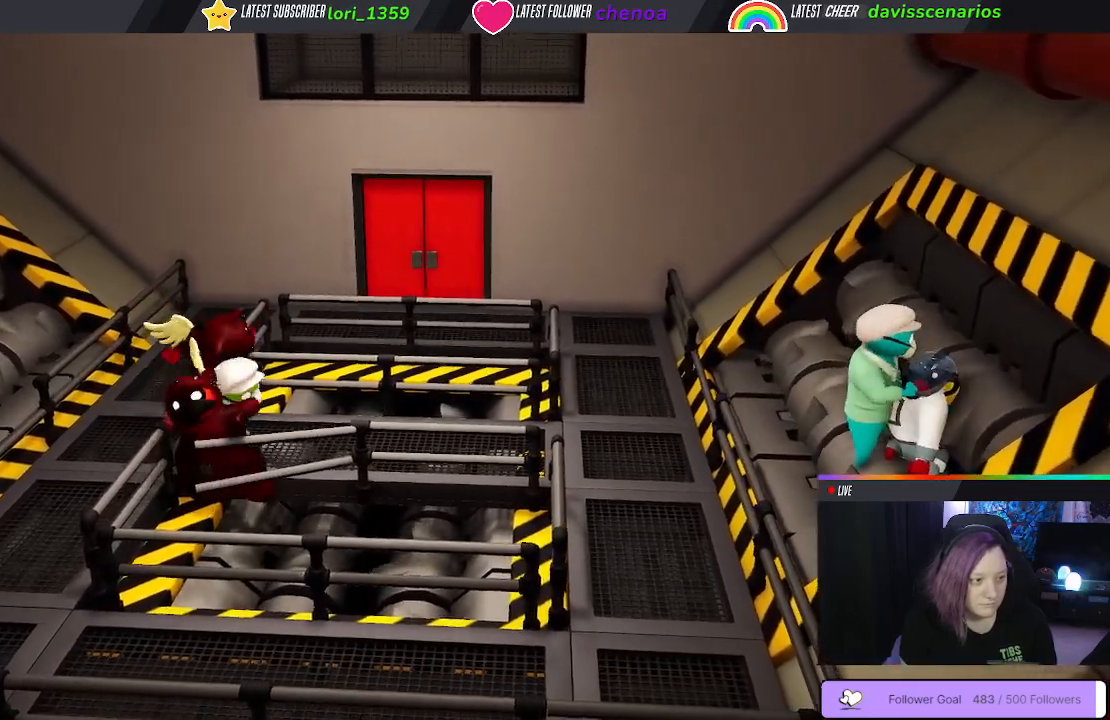
{"dt_ms": 500, "buttons": ["B"], "left_stick": "down-left", "right_stick": "center", "events": [[17, "L3", "up"], [17, "left_stick", "down-left"], [50, "B", "up"], [133, "B", "down"], [233, "B", "up"], [317, "B", "down"], [400, "B", "up"], [483, "B", "down"]]}